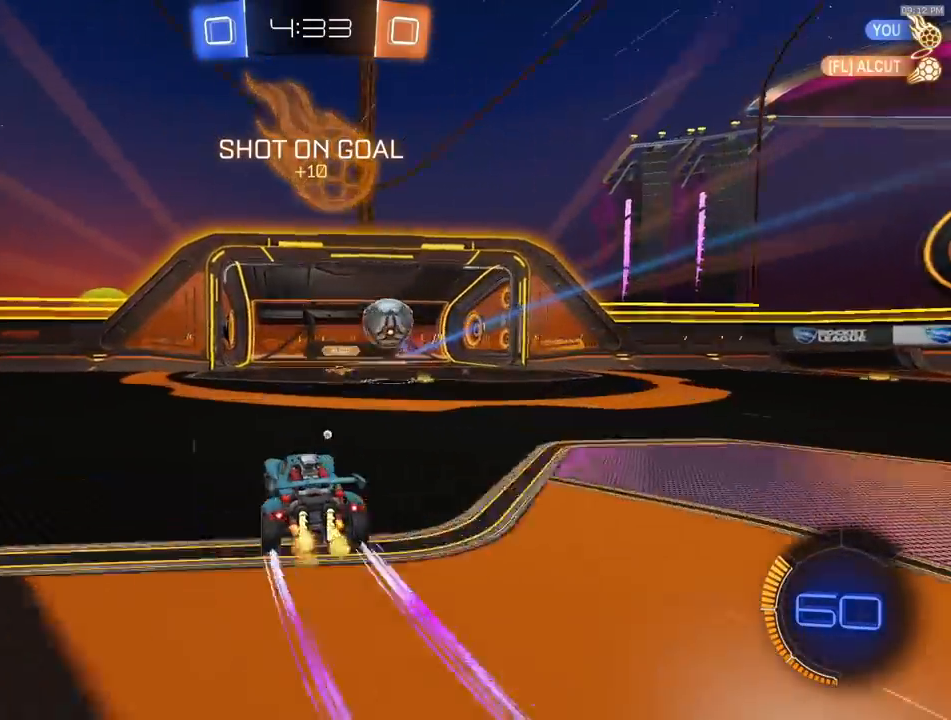
Gameplay with a controller (PlayStation layout); each line is a JSON object with the inputs held at the frame after it. "events" lists button and stick changes between this image and that frame as [ms after this image, input, new state], when the widget could be followed in between.
{"buttons": ["R2"], "left_stick": "left", "right_stick": "center", "events": [[17, "R1", "down"], [17, "TRIANGLE", "up"], [83, "left_stick", "center"], [150, "left_stick", "left"], [233, "R1", "up"], [383, "L1", "down"], [383, "R1", "down"], [400, "TRIANGLE", "down"], [433, "L1", "up"], [467, "R1", "up"], [500, "TRIANGLE", "up"]]}
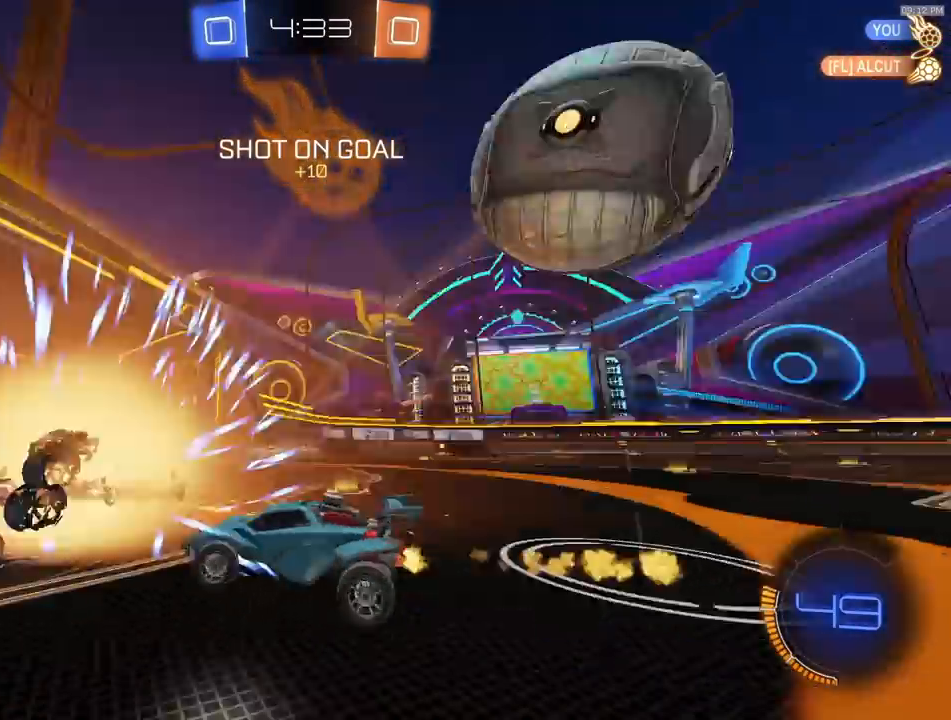
{"buttons": ["R2"], "left_stick": "right", "right_stick": "center", "events": [[500, "left_stick", "right"]]}
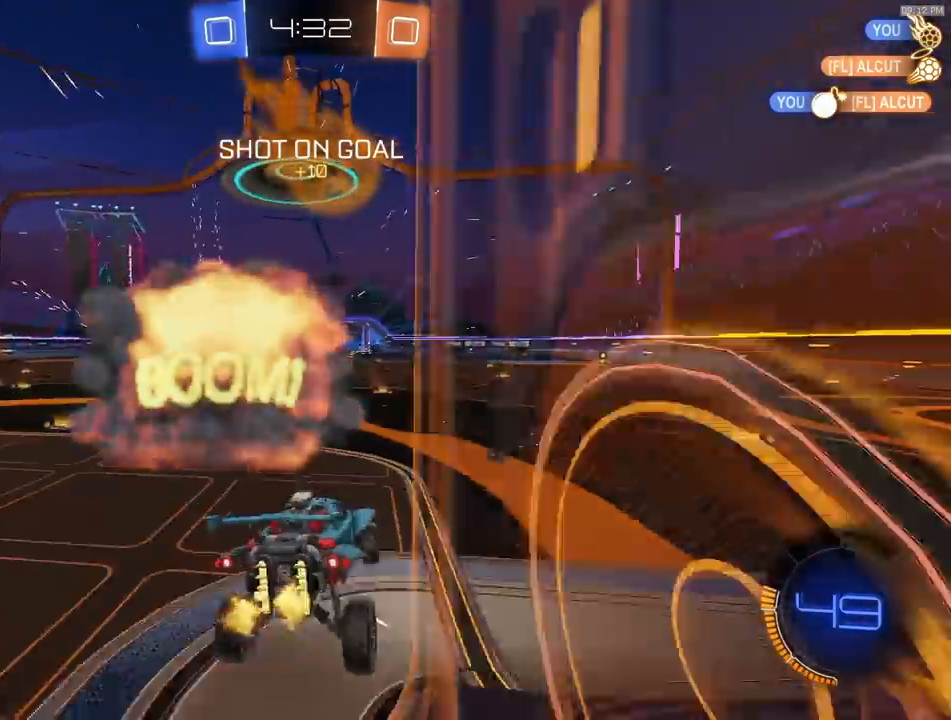
{"buttons": ["R1", "R2"], "left_stick": "down-left", "right_stick": "center", "events": [[350, "left_stick", "down-left"], [467, "R1", "down"]]}
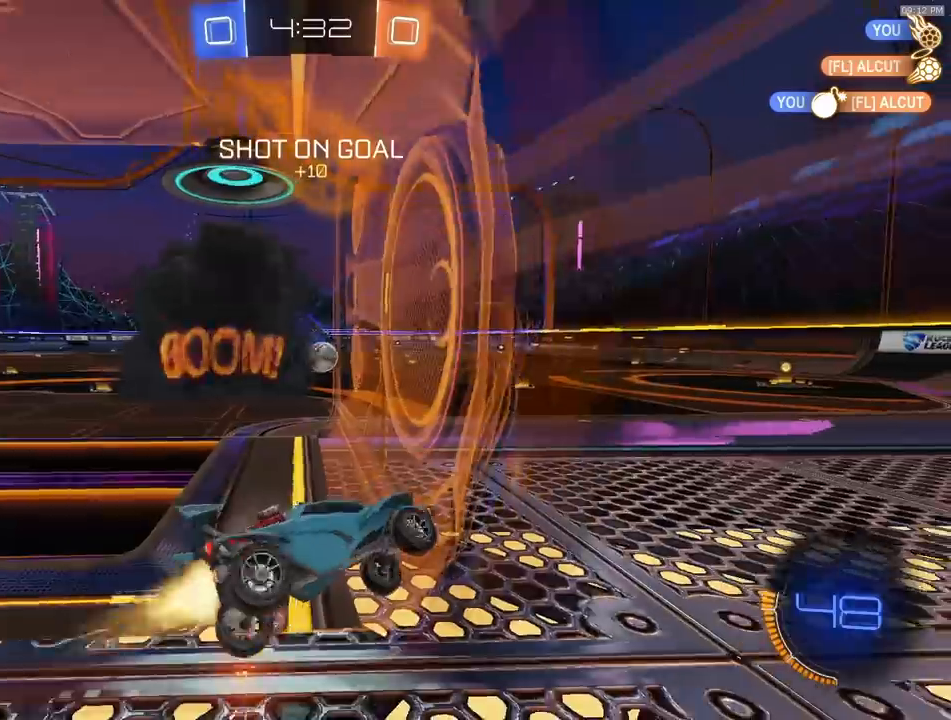
{"buttons": ["R1", "R2"], "left_stick": "center", "right_stick": "center", "events": [[133, "R1", "up"], [283, "R1", "down"], [450, "left_stick", "center"]]}
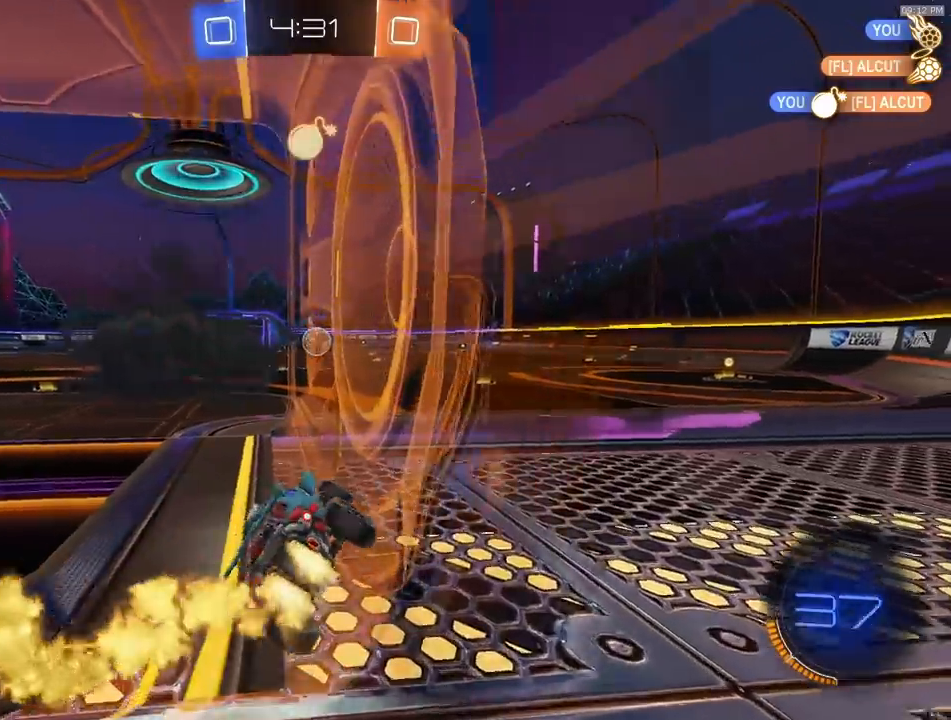
{"buttons": ["R2"], "left_stick": "right", "right_stick": "center", "events": [[67, "left_stick", "left"], [133, "CROSS", "down"], [167, "left_stick", "right"], [217, "L1", "down"], [233, "CROSS", "up"], [233, "R1", "up"], [333, "L1", "up"]]}
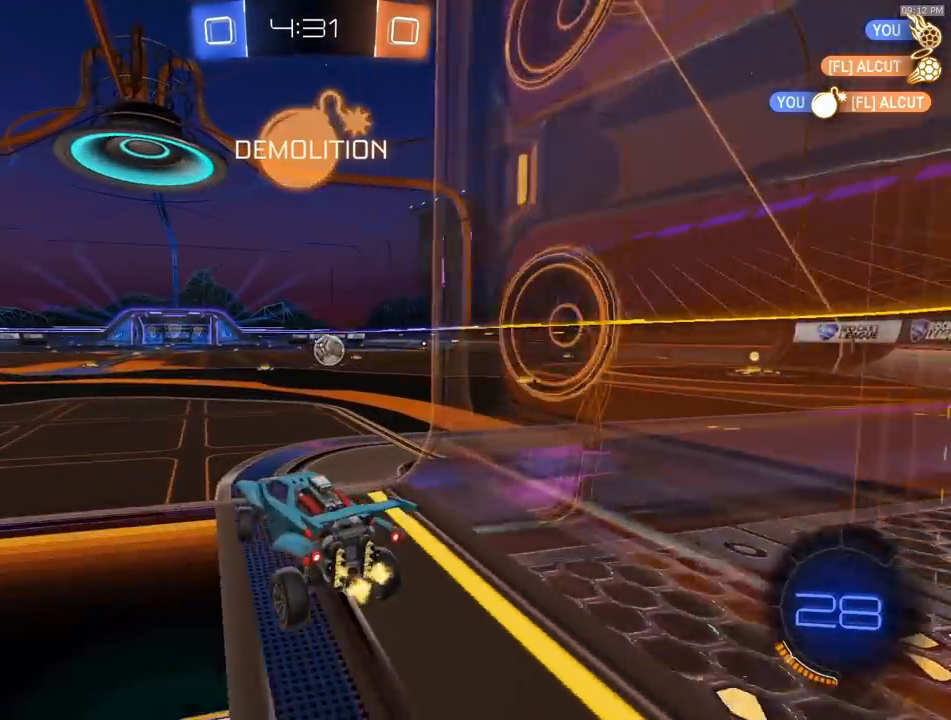
{"buttons": ["R1", "R2"], "left_stick": "right", "right_stick": "center", "events": [[167, "R1", "down"], [267, "TRIANGLE", "down"], [400, "TRIANGLE", "up"]]}
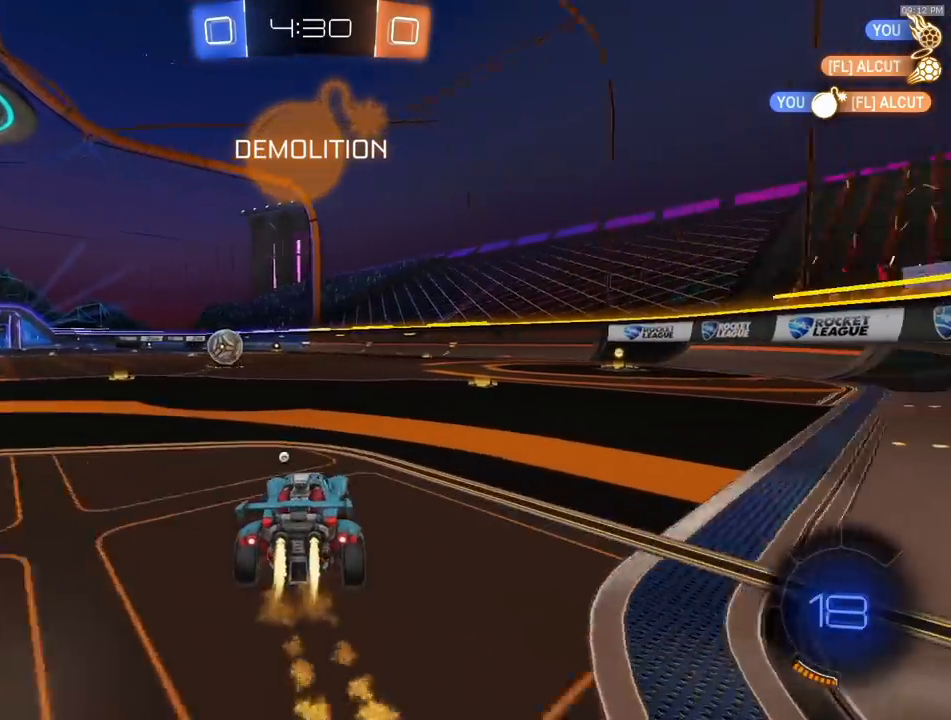
{"buttons": ["R1", "R2"], "left_stick": "right", "right_stick": "center", "events": [[100, "left_stick", "center"], [167, "left_stick", "right"], [317, "left_stick", "center"], [383, "left_stick", "right"]]}
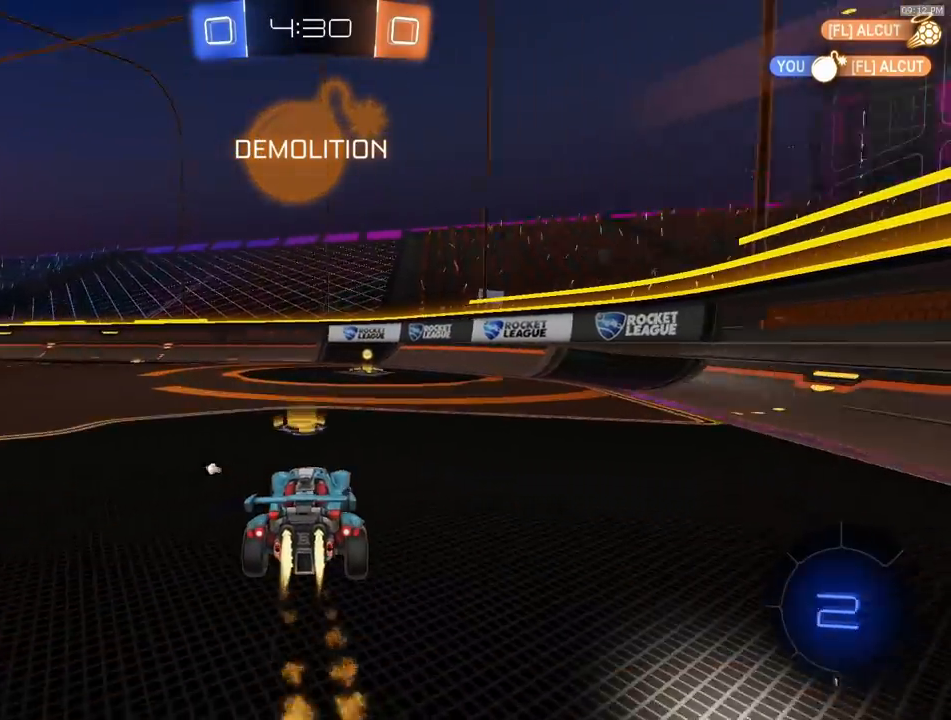
{"buttons": ["R1", "R2"], "left_stick": "center", "right_stick": "center", "events": [[33, "left_stick", "center"], [317, "TRIANGLE", "down"], [417, "TRIANGLE", "up"]]}
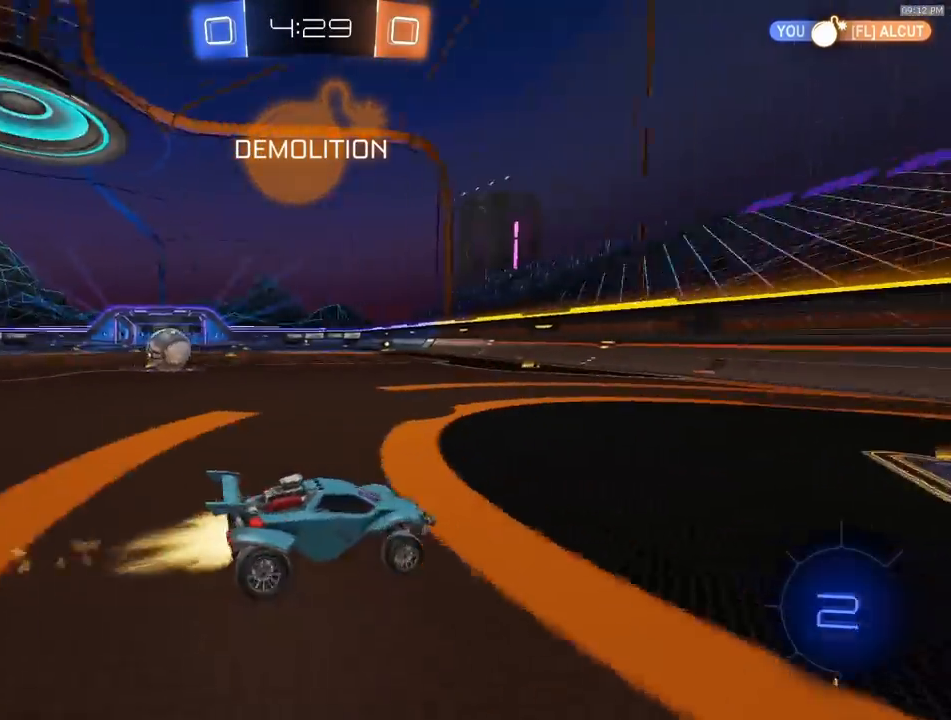
{"buttons": ["R1", "R2"], "left_stick": "left", "right_stick": "center", "events": [[67, "R3", "down"], [117, "left_stick", "left"], [217, "R3", "up"]]}
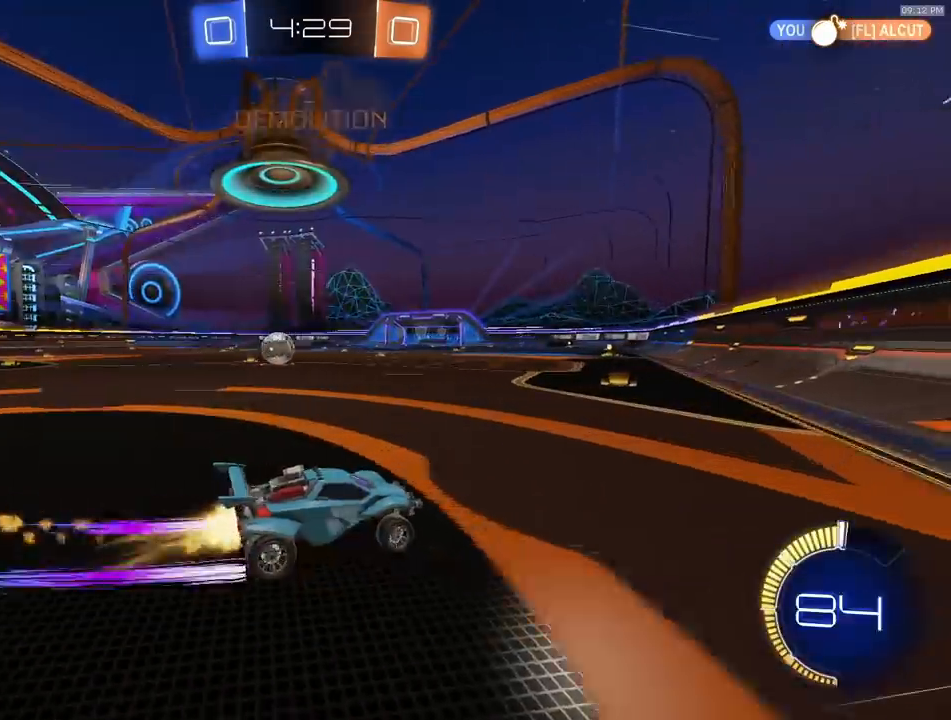
{"buttons": ["R2"], "left_stick": "center", "right_stick": "center", "events": [[100, "R1", "up"], [267, "left_stick", "center"]]}
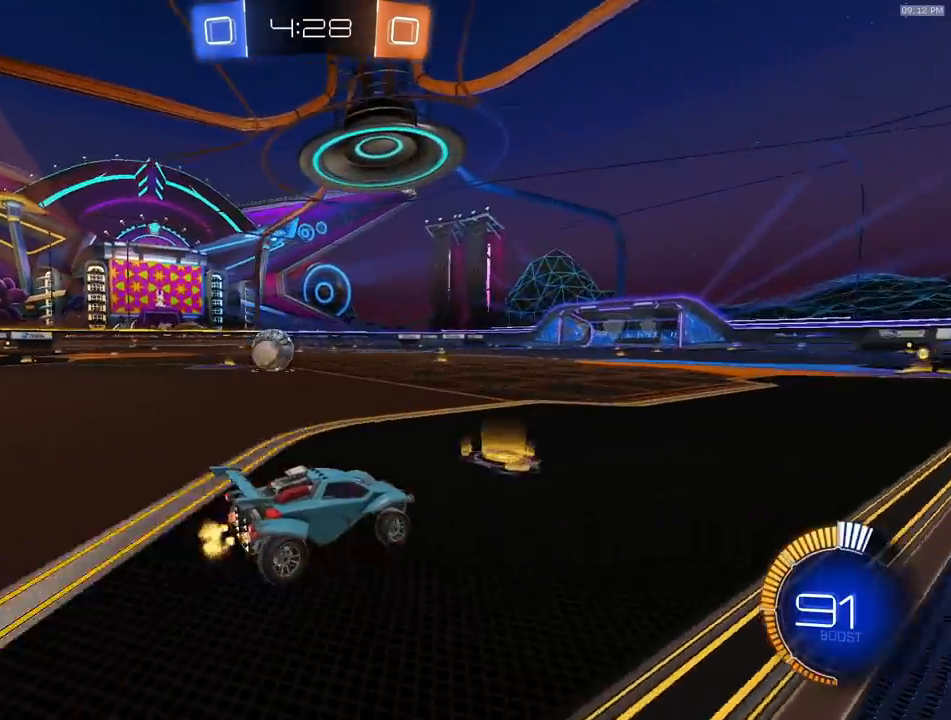
{"buttons": ["TRIANGLE", "R2"], "left_stick": "left", "right_stick": "center", "events": [[167, "left_stick", "left"], [200, "R2", "up"], [250, "L1", "down"], [400, "R2", "down"], [433, "TRIANGLE", "down"], [450, "L1", "up"]]}
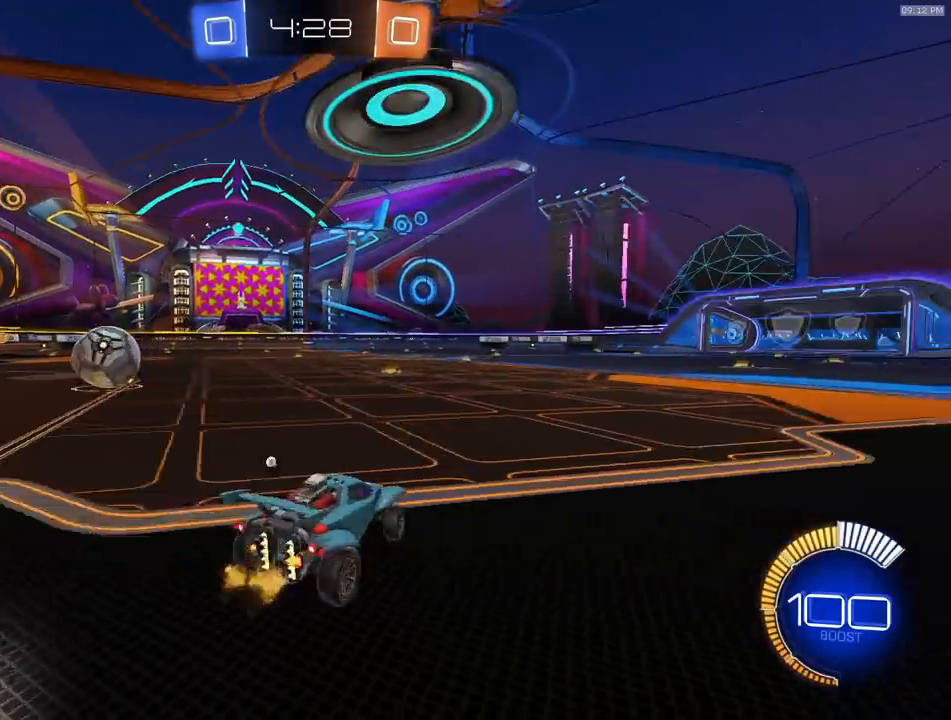
{"buttons": [], "left_stick": "center", "right_stick": "center", "events": [[50, "TRIANGLE", "up"], [417, "left_stick", "center"], [500, "R2", "up"]]}
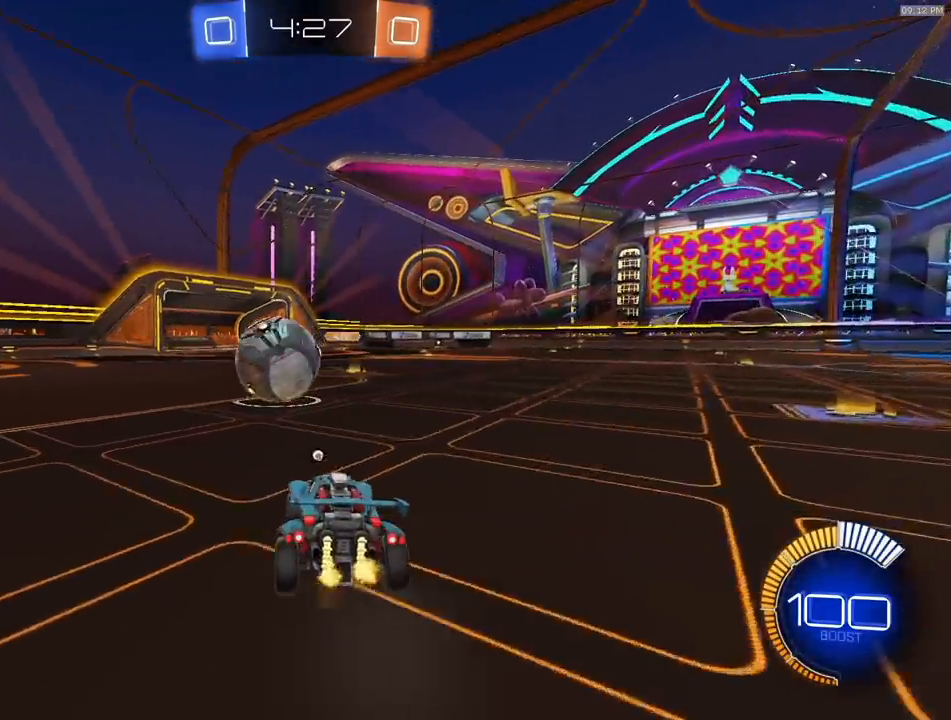
{"buttons": ["R2"], "left_stick": "left", "right_stick": "center", "events": [[50, "left_stick", "left"], [167, "left_stick", "center"], [217, "R2", "down"], [317, "R2", "up"], [367, "left_stick", "left"], [417, "R2", "down"]]}
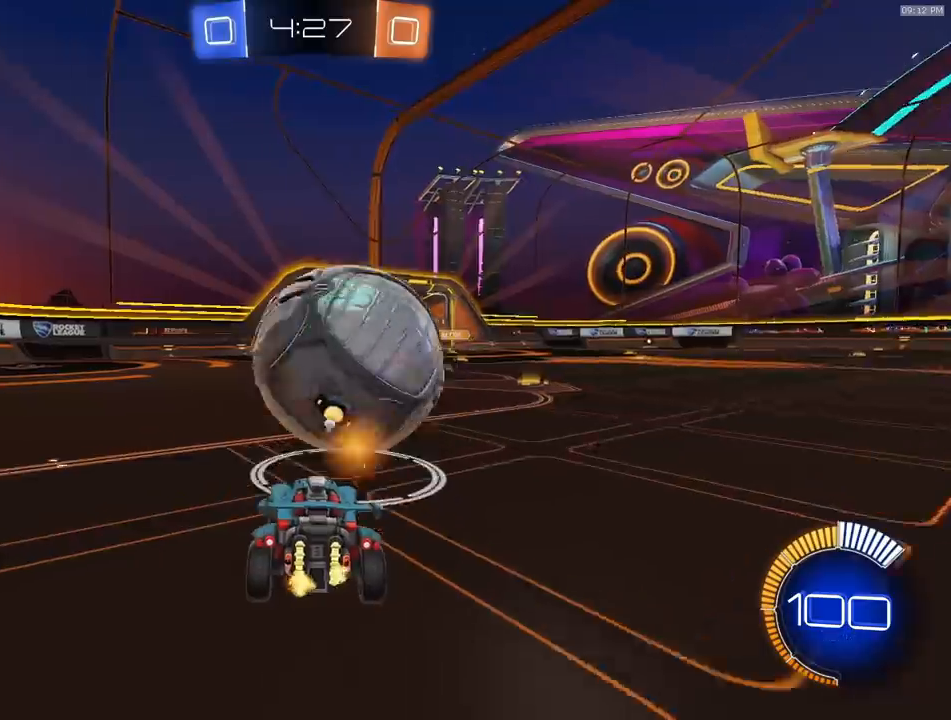
{"buttons": ["R2"], "left_stick": "center", "right_stick": "center", "events": [[83, "left_stick", "center"], [333, "left_stick", "right"], [433, "left_stick", "center"]]}
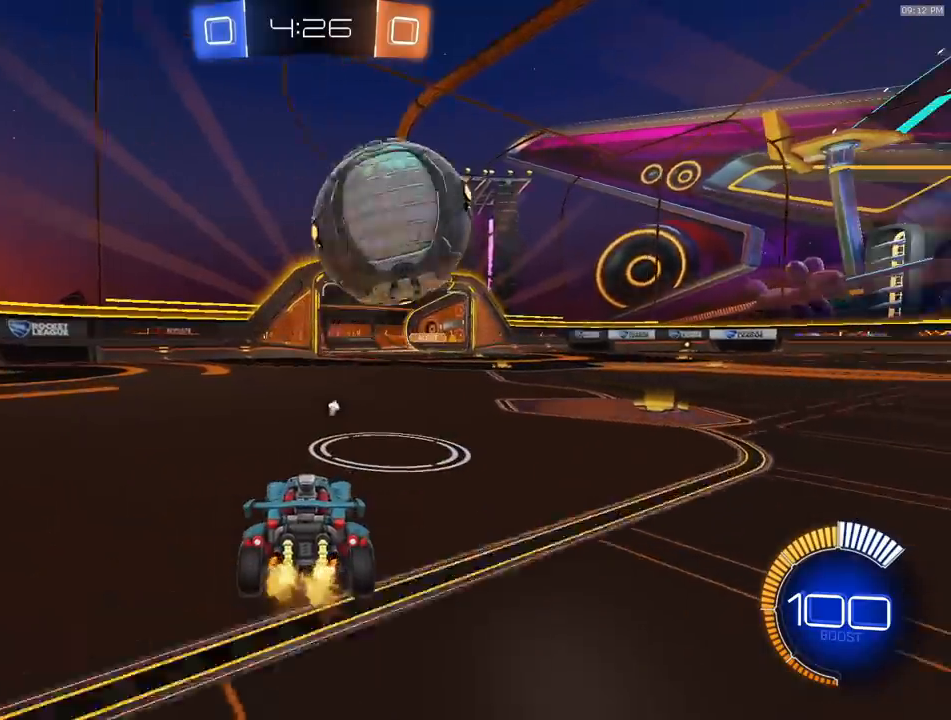
{"buttons": ["R1", "R2"], "left_stick": "center", "right_stick": "center", "events": [[500, "R1", "down"]]}
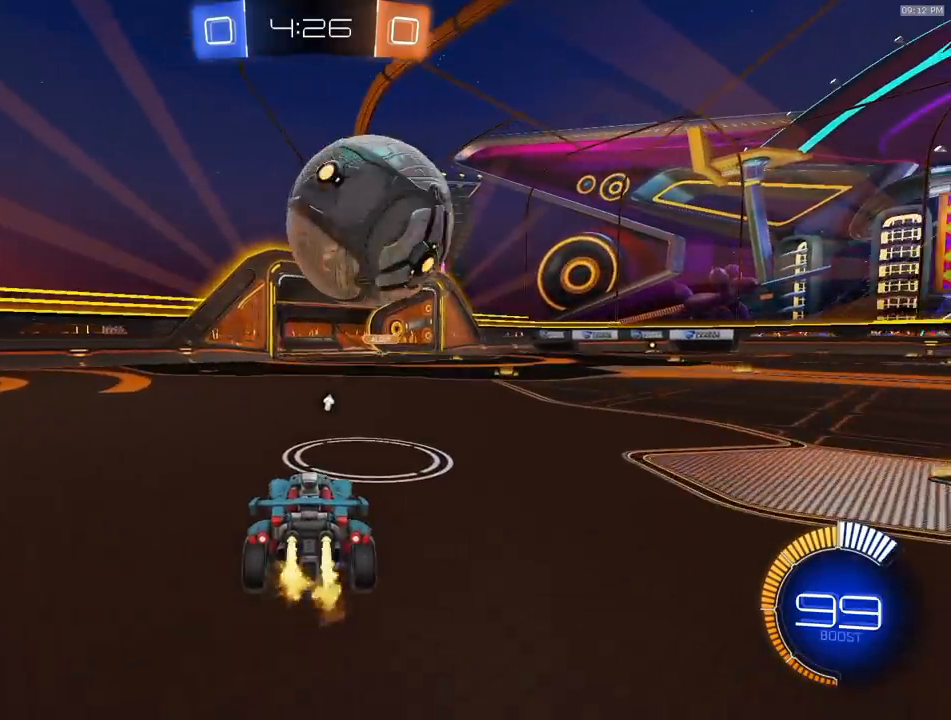
{"buttons": ["L1", "R2"], "left_stick": "up-right", "right_stick": "center", "events": [[183, "CROSS", "down"], [183, "left_stick", "left"], [283, "CROSS", "up"], [317, "left_stick", "up-right"], [350, "CROSS", "down"], [350, "L1", "down"], [433, "CROSS", "up"], [433, "L1", "up"], [433, "R1", "up"], [483, "L1", "down"]]}
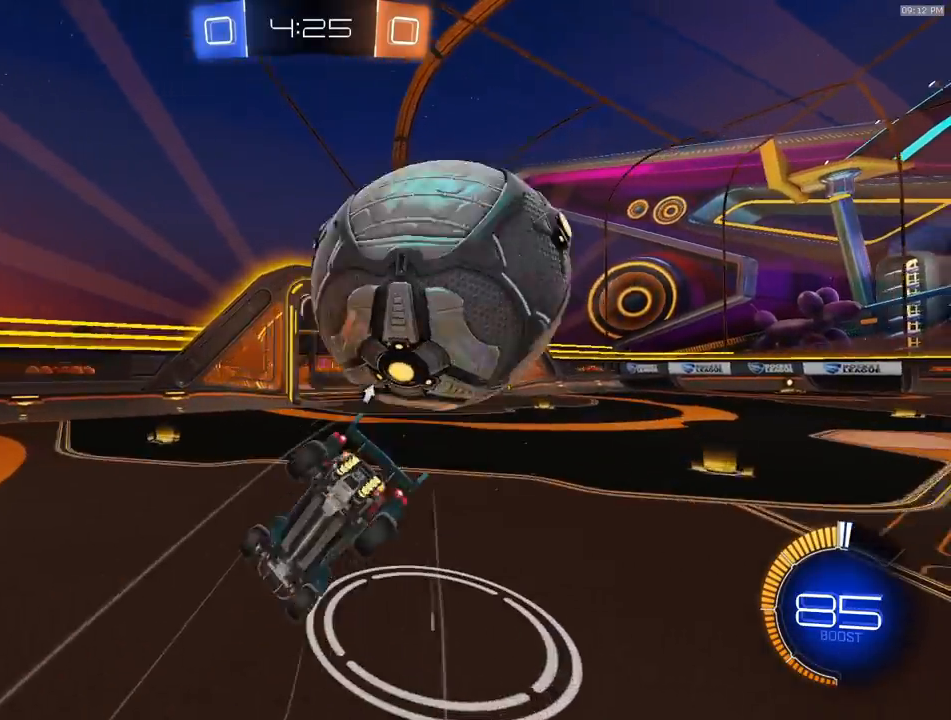
{"buttons": ["TRIANGLE", "R2"], "left_stick": "center", "right_stick": "center", "events": [[67, "R2", "up"], [150, "L1", "up"], [400, "R2", "down"], [467, "TRIANGLE", "down"], [483, "left_stick", "center"]]}
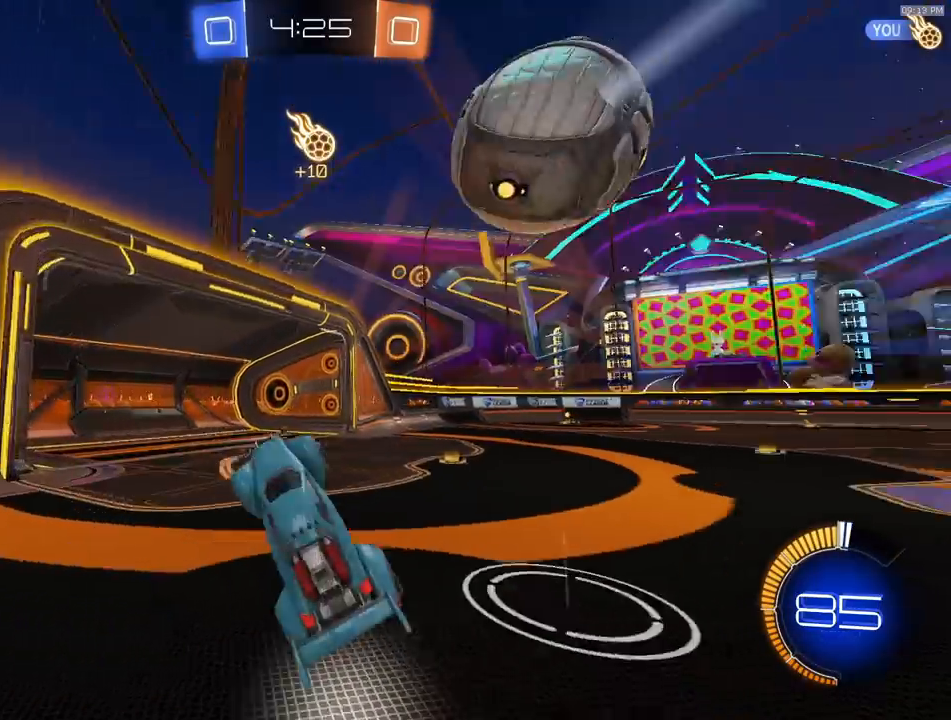
{"buttons": ["R2"], "left_stick": "right", "right_stick": "center", "events": [[33, "TRIANGLE", "up"], [83, "R2", "up"], [100, "left_stick", "right"], [233, "R2", "down"]]}
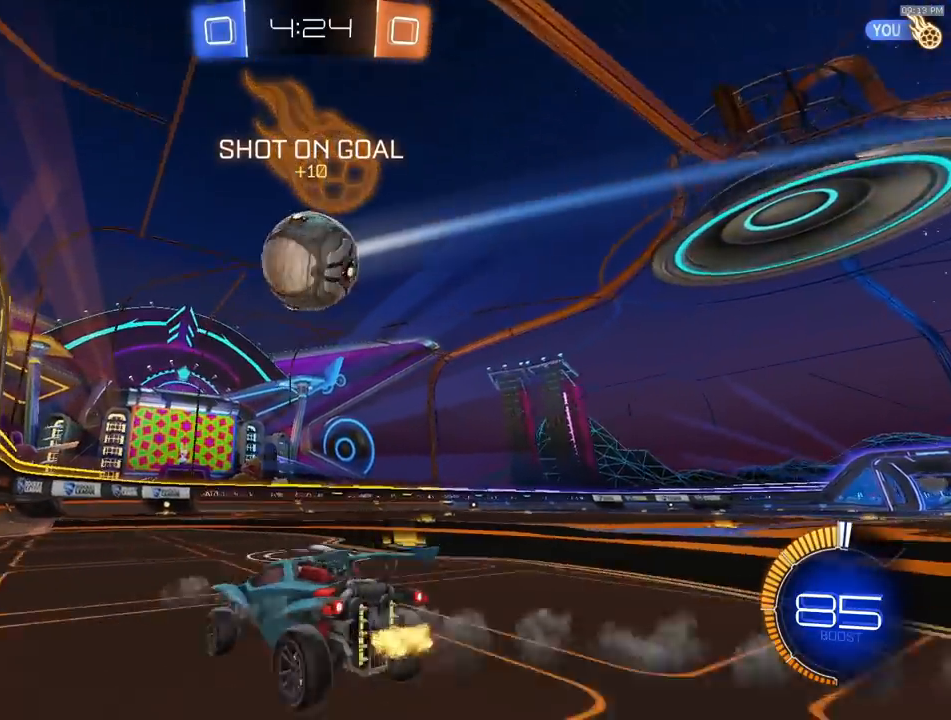
{"buttons": ["CROSS", "R1", "R2"], "left_stick": "down-right", "right_stick": "center", "events": [[50, "R1", "down"], [267, "CROSS", "down"], [333, "CROSS", "up"], [367, "CROSS", "down"], [417, "left_stick", "down-right"]]}
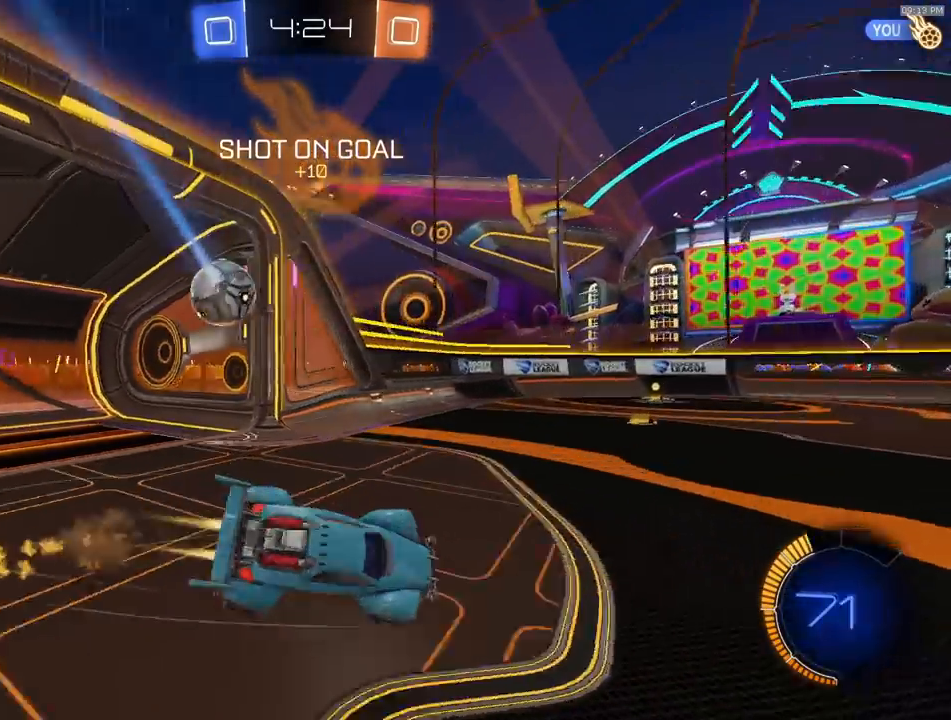
{"buttons": ["R2"], "left_stick": "up-right", "right_stick": "center", "events": [[67, "CROSS", "up"], [267, "L1", "down"], [267, "TRIANGLE", "down"], [317, "left_stick", "up-right"], [333, "L1", "up"], [367, "R1", "up"], [367, "TRIANGLE", "up"]]}
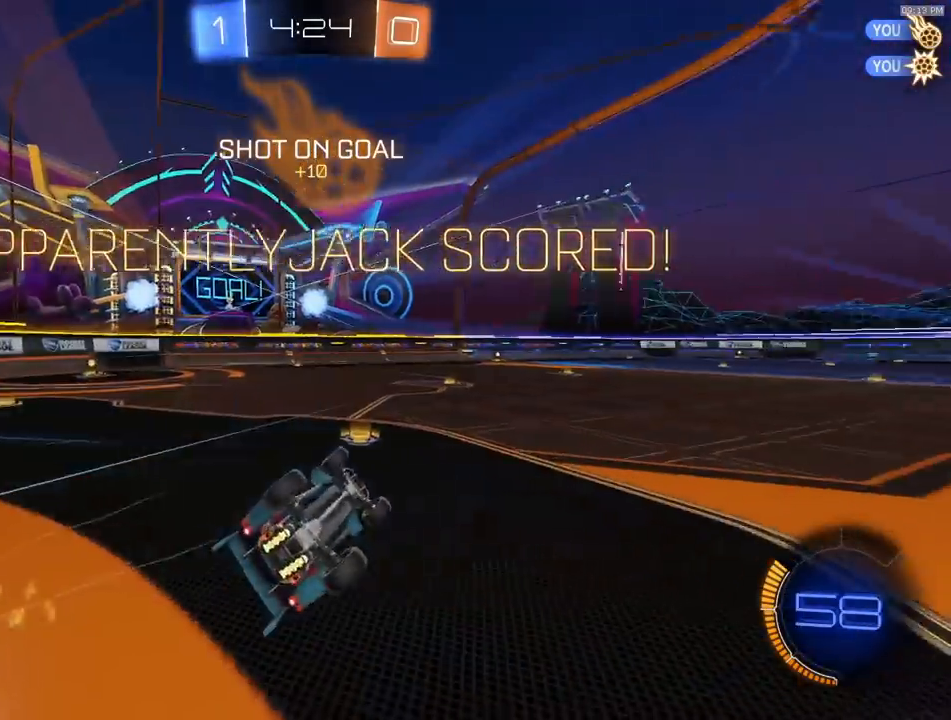
{"buttons": ["R2"], "left_stick": "up-right", "right_stick": "center", "events": []}
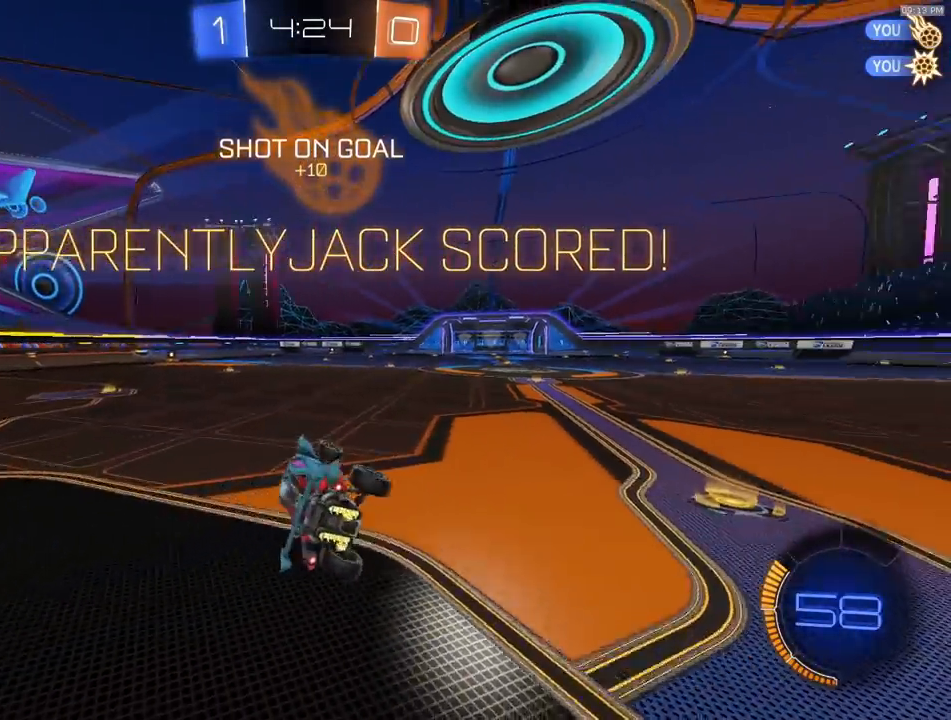
{"buttons": ["R2"], "left_stick": "center", "right_stick": "center", "events": [[167, "left_stick", "center"], [267, "left_stick", "right"], [283, "R2", "up"], [417, "left_stick", "center"], [483, "R2", "down"]]}
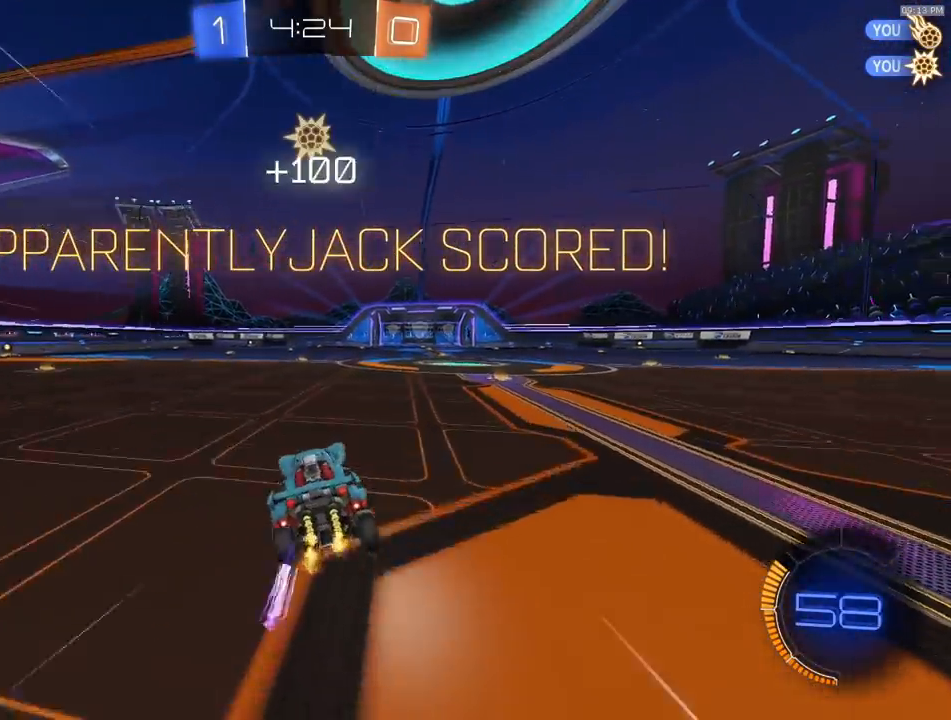
{"buttons": ["R2"], "left_stick": "down-right", "right_stick": "center", "events": [[367, "left_stick", "down-right"], [383, "CROSS", "down"], [483, "CROSS", "up"]]}
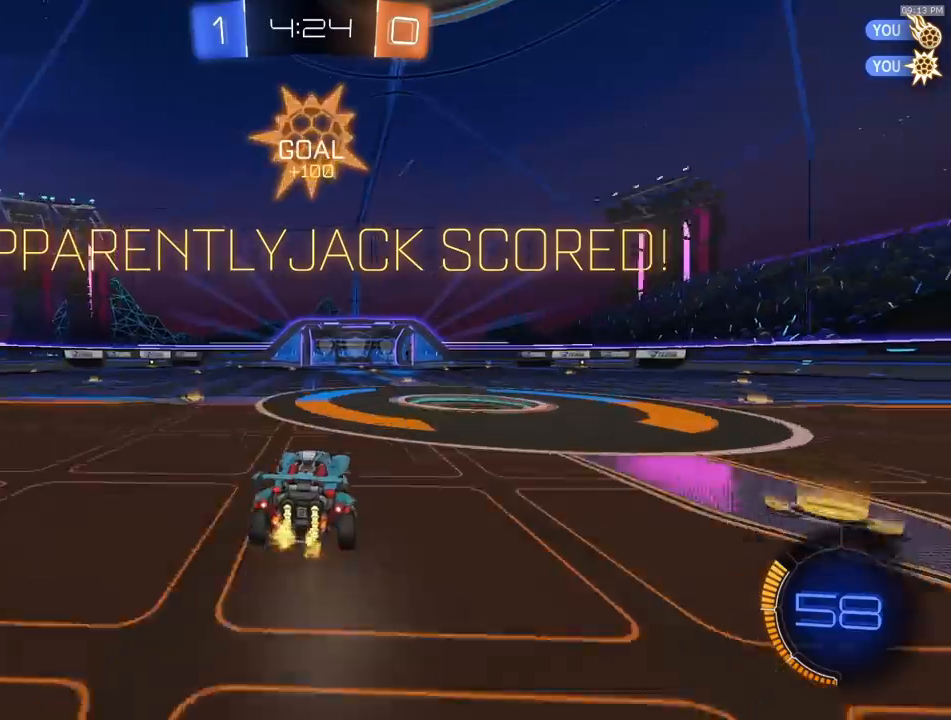
{"buttons": ["SQUARE", "R1", "R2"], "left_stick": "down", "right_stick": "center", "events": [[50, "CROSS", "down"], [50, "left_stick", "center"], [117, "R1", "down"], [133, "left_stick", "down-right"], [150, "CROSS", "up"], [167, "SQUARE", "down"], [350, "left_stick", "up"], [450, "left_stick", "left"], [500, "left_stick", "down"]]}
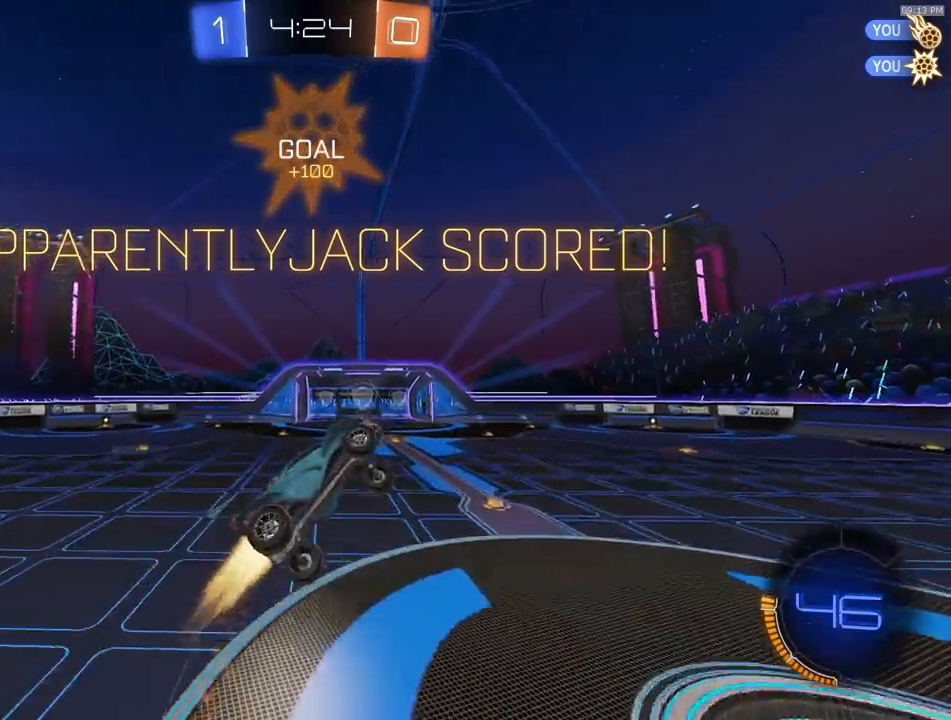
{"buttons": ["SQUARE", "R2"], "left_stick": "right", "right_stick": "center", "events": [[50, "CROSS", "down"], [83, "left_stick", "right"], [150, "CROSS", "up"], [150, "left_stick", "up-right"], [283, "R1", "up"], [283, "left_stick", "right"], [367, "R1", "down"], [500, "R1", "up"]]}
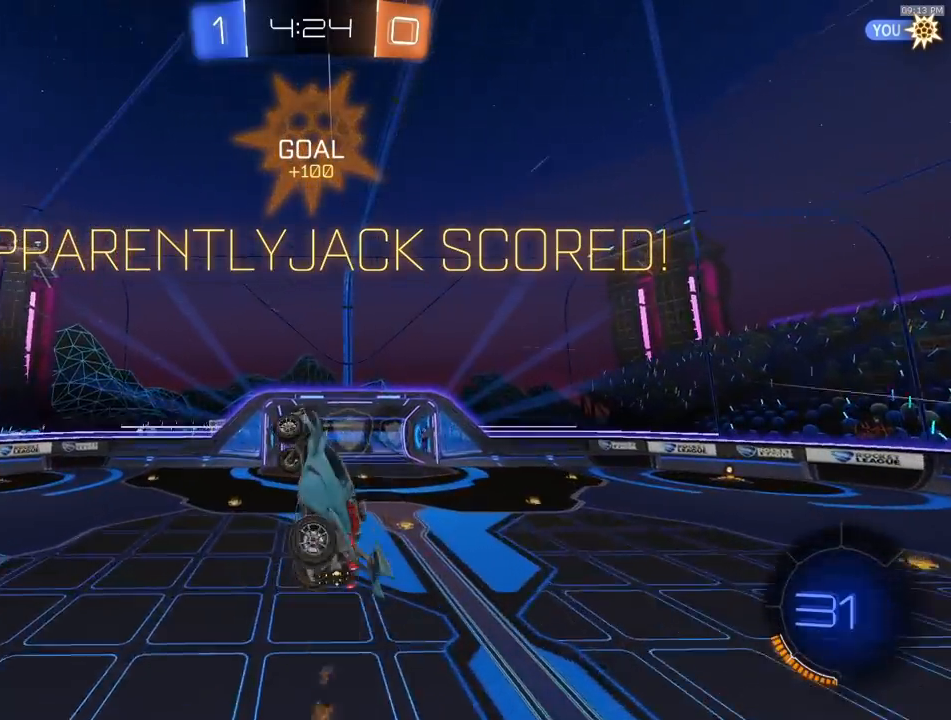
{"buttons": ["SQUARE", "R2"], "left_stick": "up-right", "right_stick": "center", "events": [[33, "left_stick", "down"], [83, "R1", "down"], [217, "R1", "up"], [217, "left_stick", "left"], [267, "left_stick", "up"], [400, "left_stick", "up-right"]]}
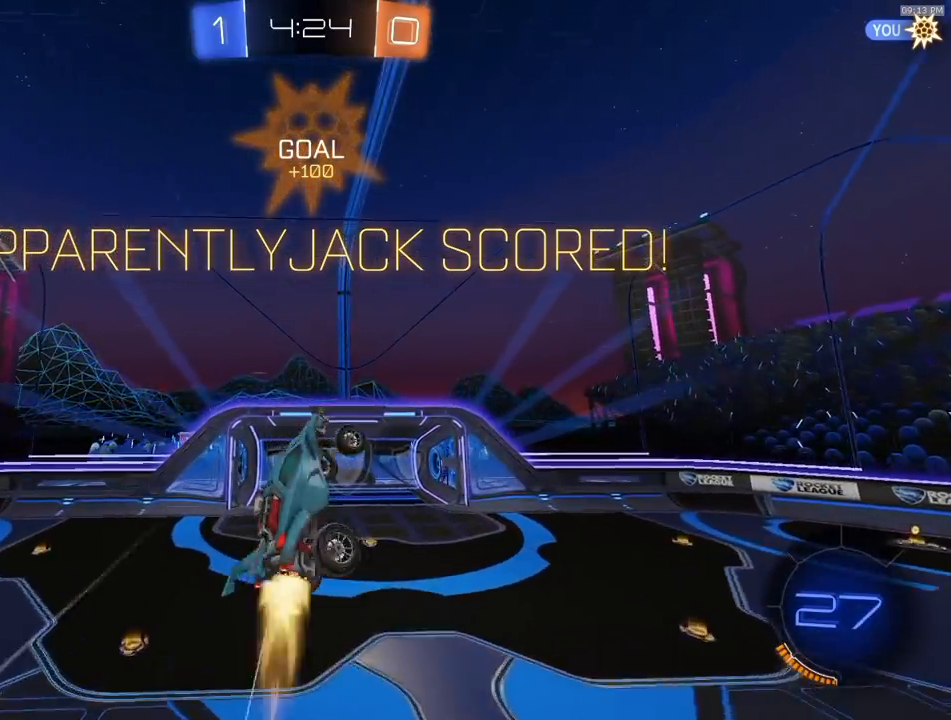
{"buttons": ["SQUARE", "R2"], "left_stick": "right", "right_stick": "center", "events": [[17, "R1", "down"], [33, "left_stick", "down-right"], [117, "R1", "up"], [150, "left_stick", "down"], [267, "left_stick", "down-left"], [417, "left_stick", "right"]]}
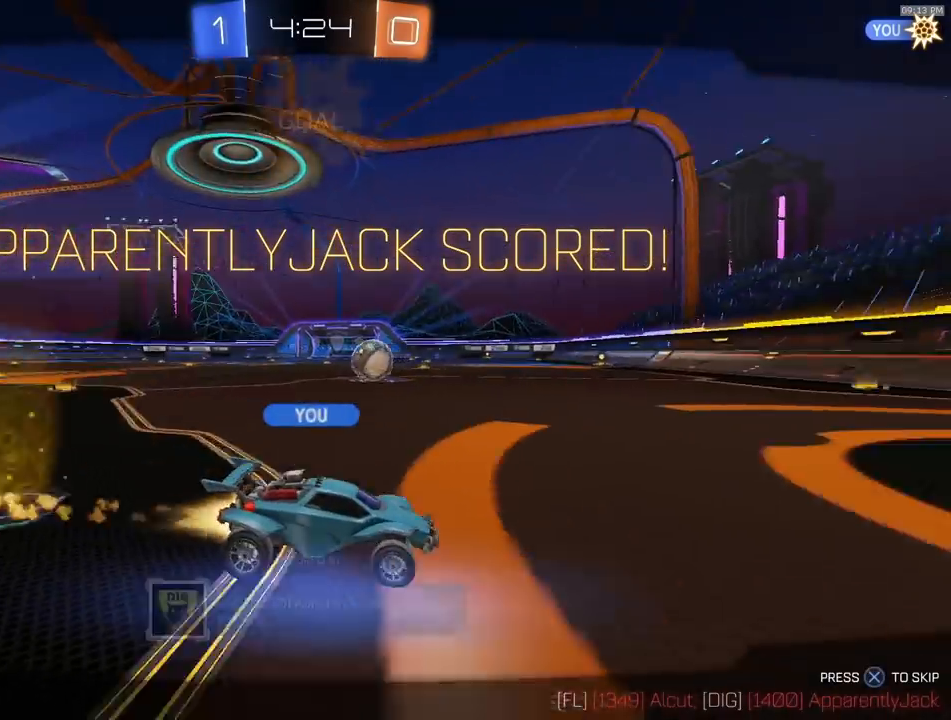
{"buttons": ["SQUARE", "R2"], "left_stick": "center", "right_stick": "center", "events": [[350, "left_stick", "center"]]}
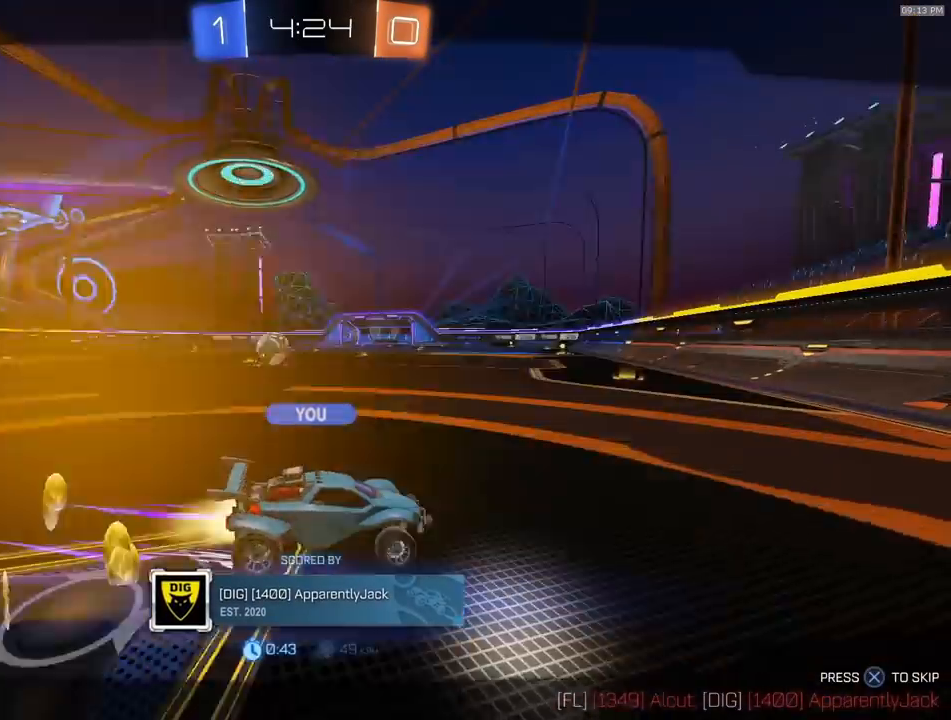
{"buttons": ["R2"], "left_stick": "center", "right_stick": "center", "events": [[133, "SQUARE", "up"]]}
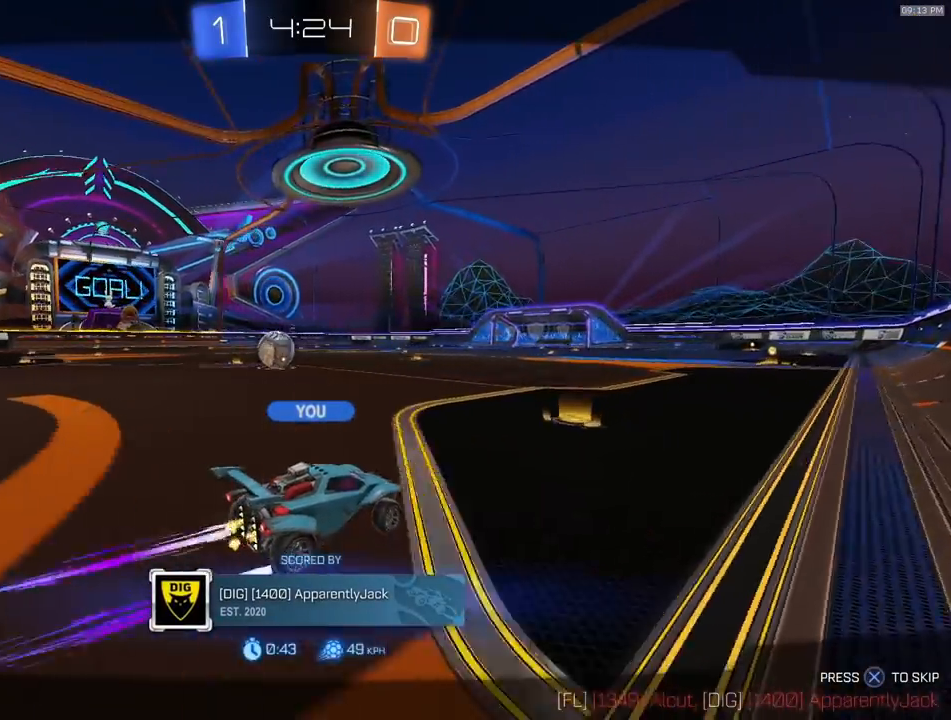
{"buttons": [], "left_stick": "center", "right_stick": "center", "events": [[317, "R2", "up"]]}
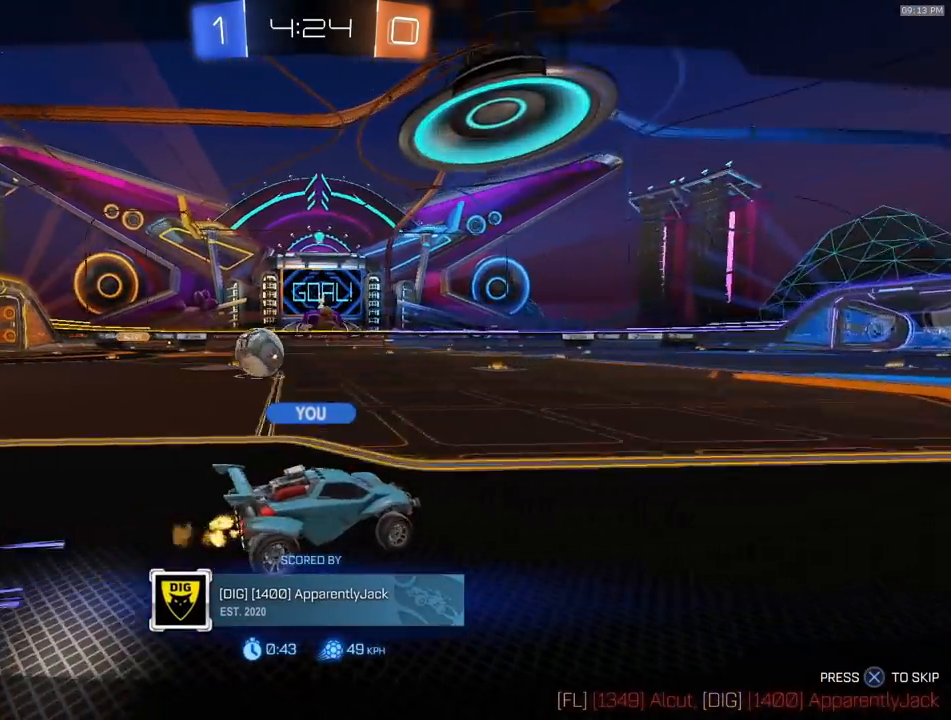
{"buttons": [], "left_stick": "center", "right_stick": "center", "events": [[250, "CROSS", "down"], [350, "CROSS", "up"]]}